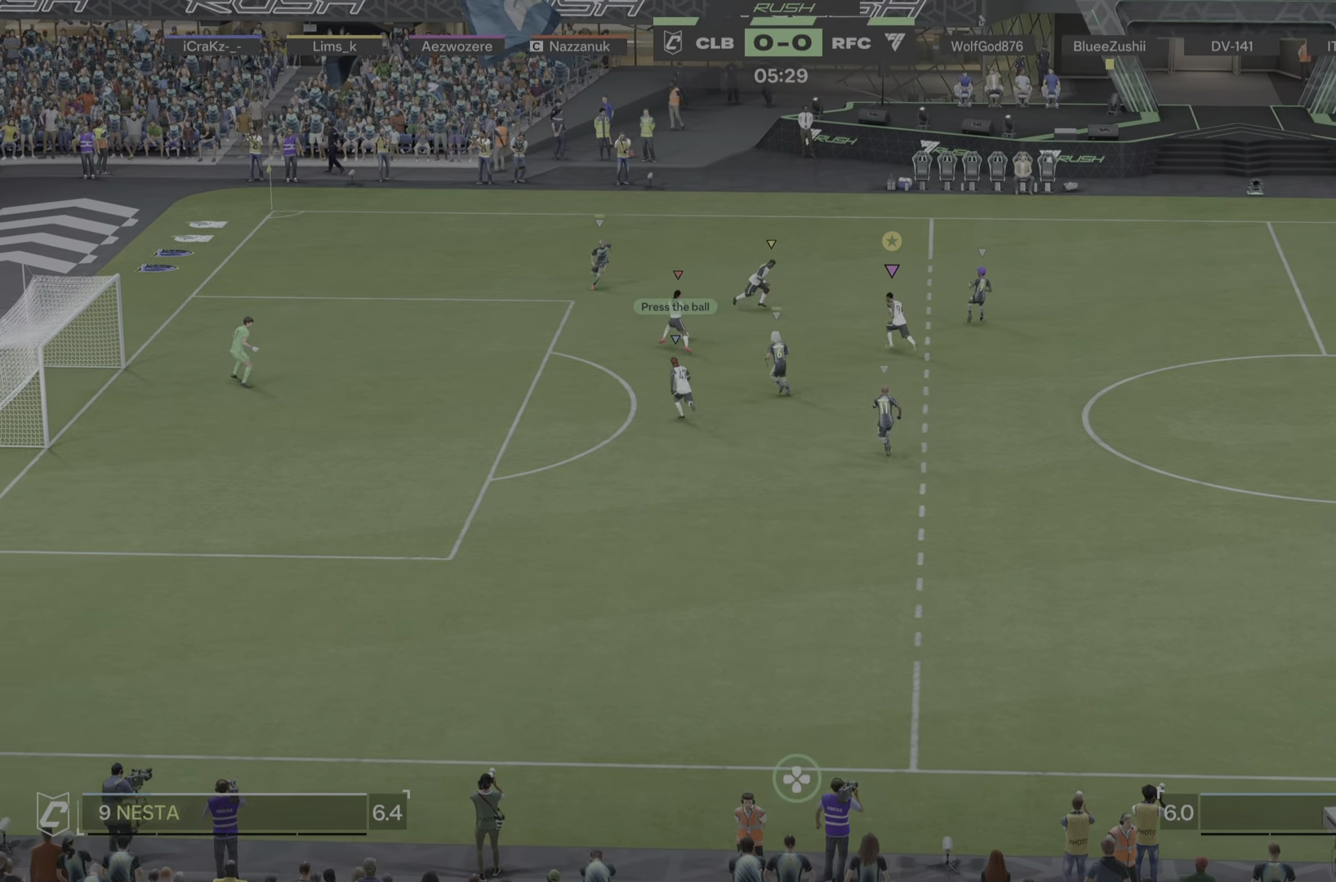
Gameplay with a controller (PlayStation layout); each line is a JSON object with the inputs held at the frame after it. "events" lists button and stick changes between this image and that frame as [ms after this image, input, new state], when the widget could be followed in between. Not read: L3 R3.
{"buttons": ["R1"], "left_stick": "right", "right_stick": "center", "events": [[251, "left_stick", "right"], [351, "R1", "down"]]}
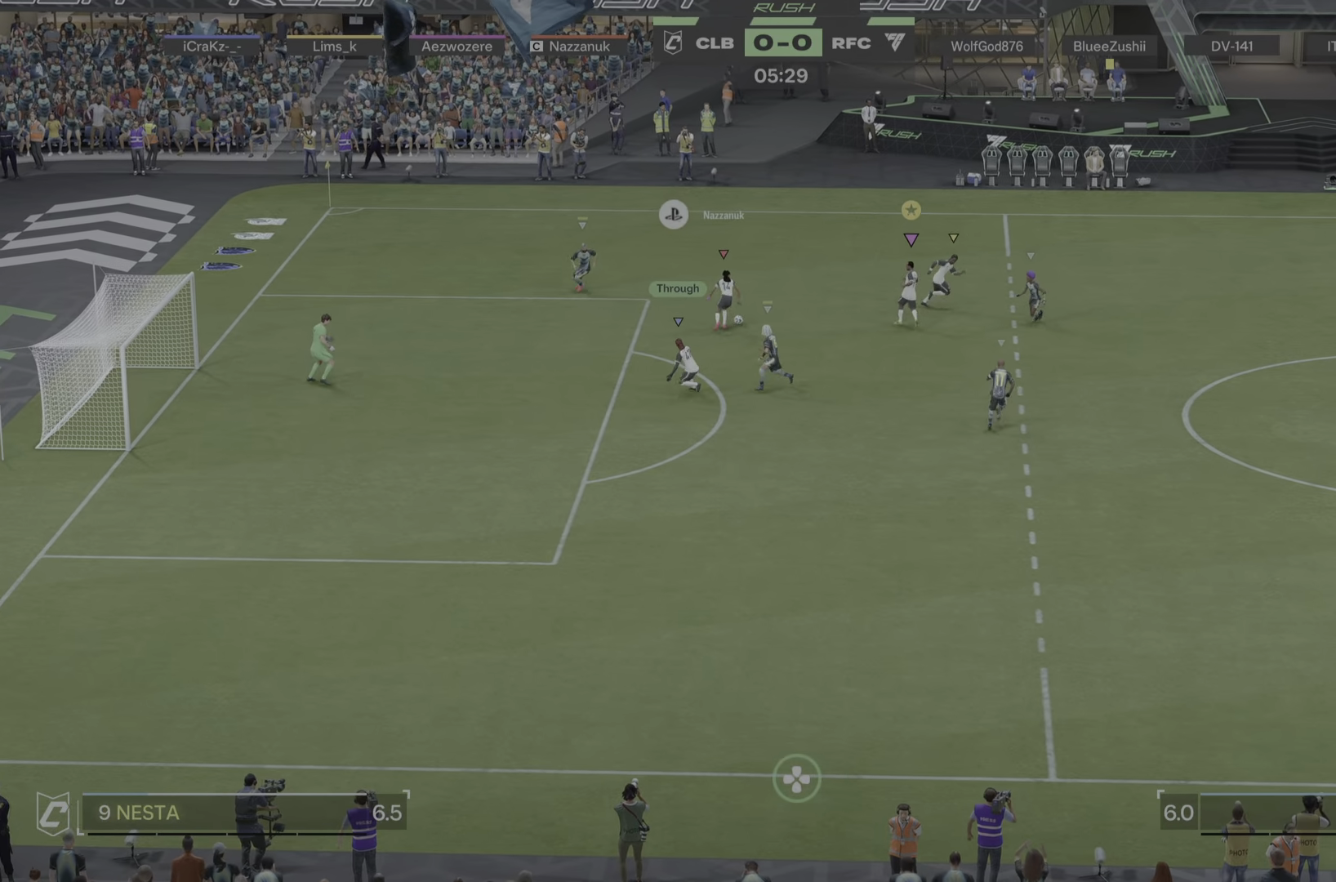
{"buttons": [], "left_stick": "down-right", "right_stick": "center", "events": [[233, "R1", "up"], [283, "left_stick", "down-right"], [351, "R1", "down"], [467, "R1", "up"]]}
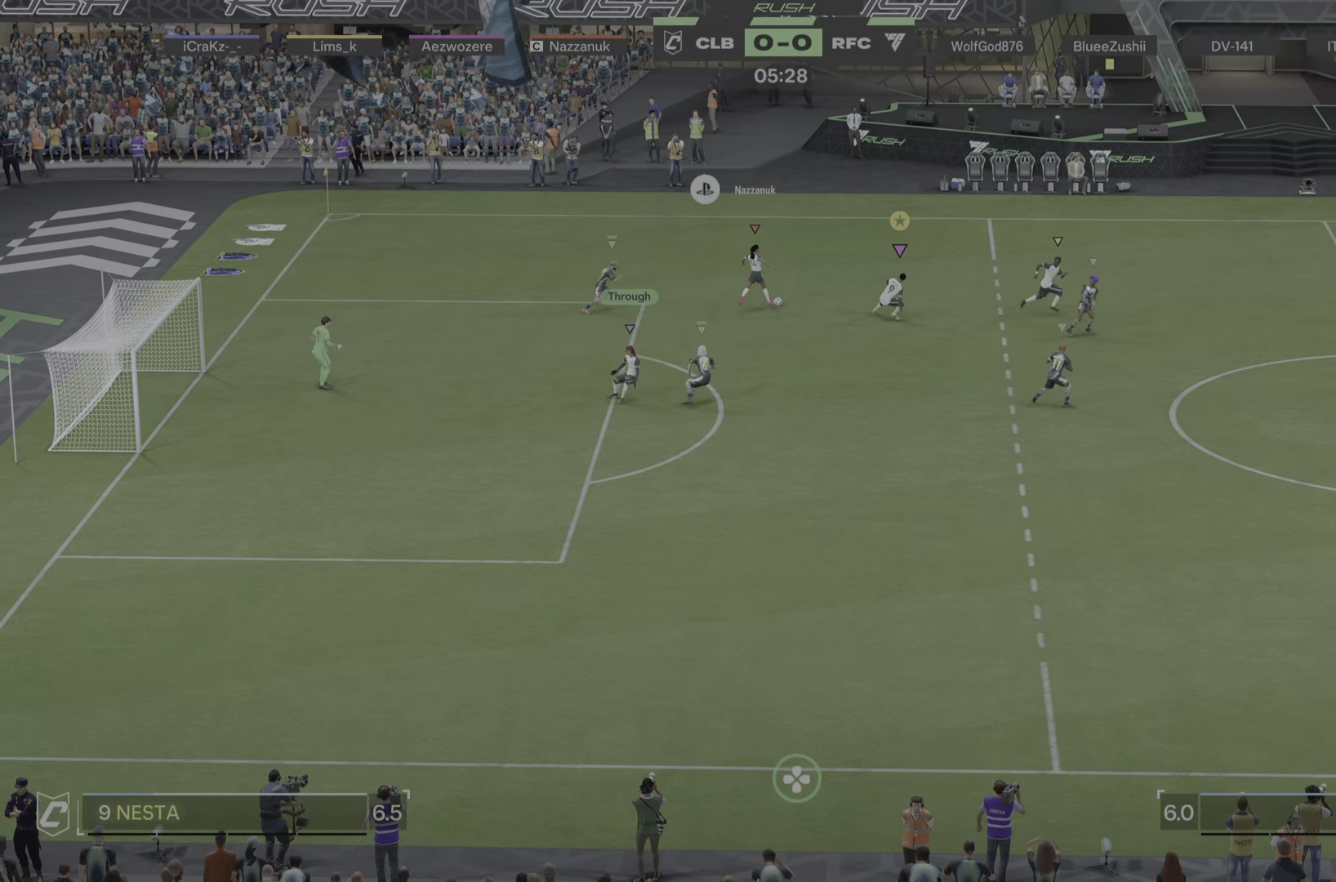
{"buttons": ["R1"], "left_stick": "down-right", "right_stick": "center"}
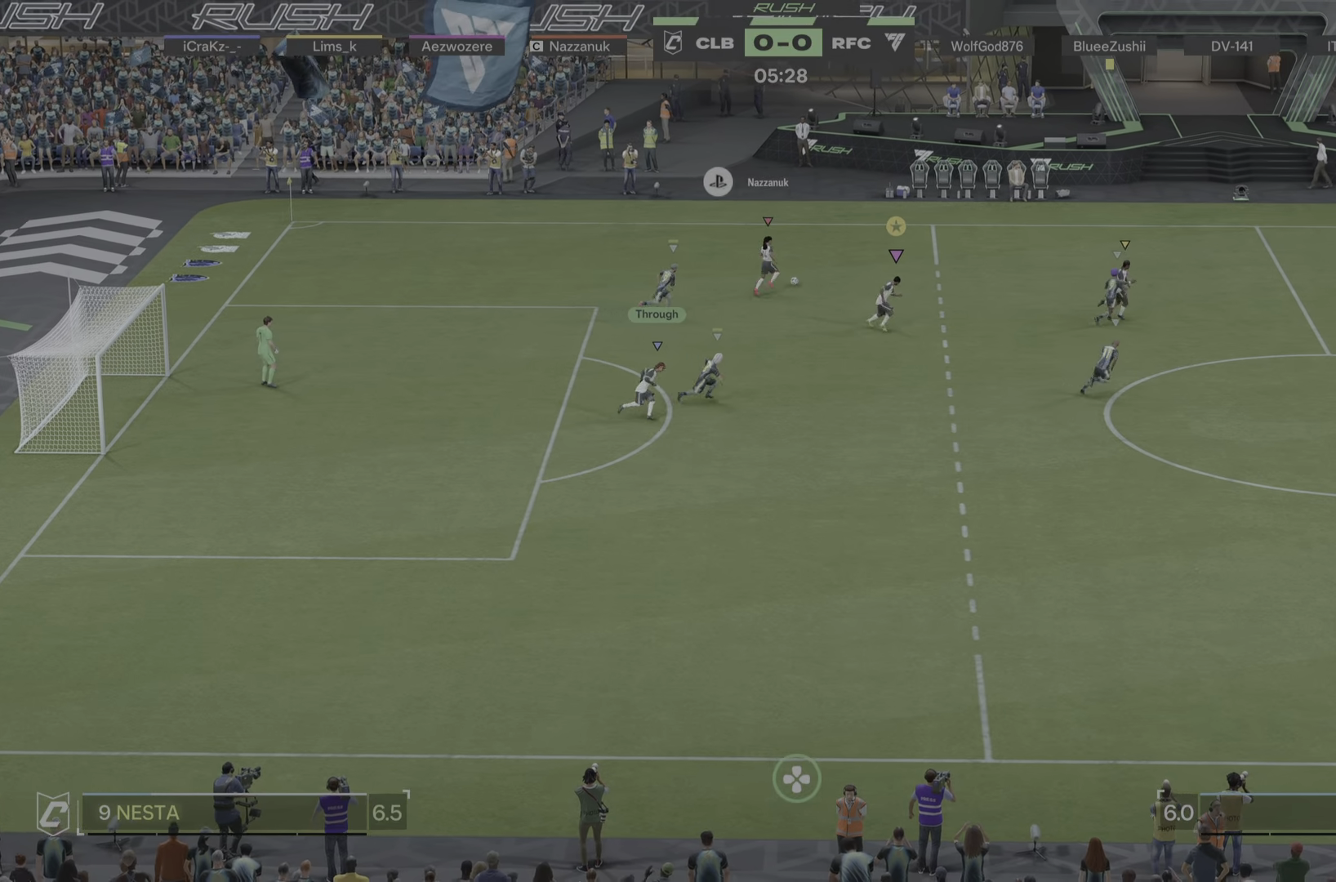
{"buttons": ["R1"], "left_stick": "down-right", "right_stick": "center", "events": [[50, "R1", "up"], [317, "R1", "down"]]}
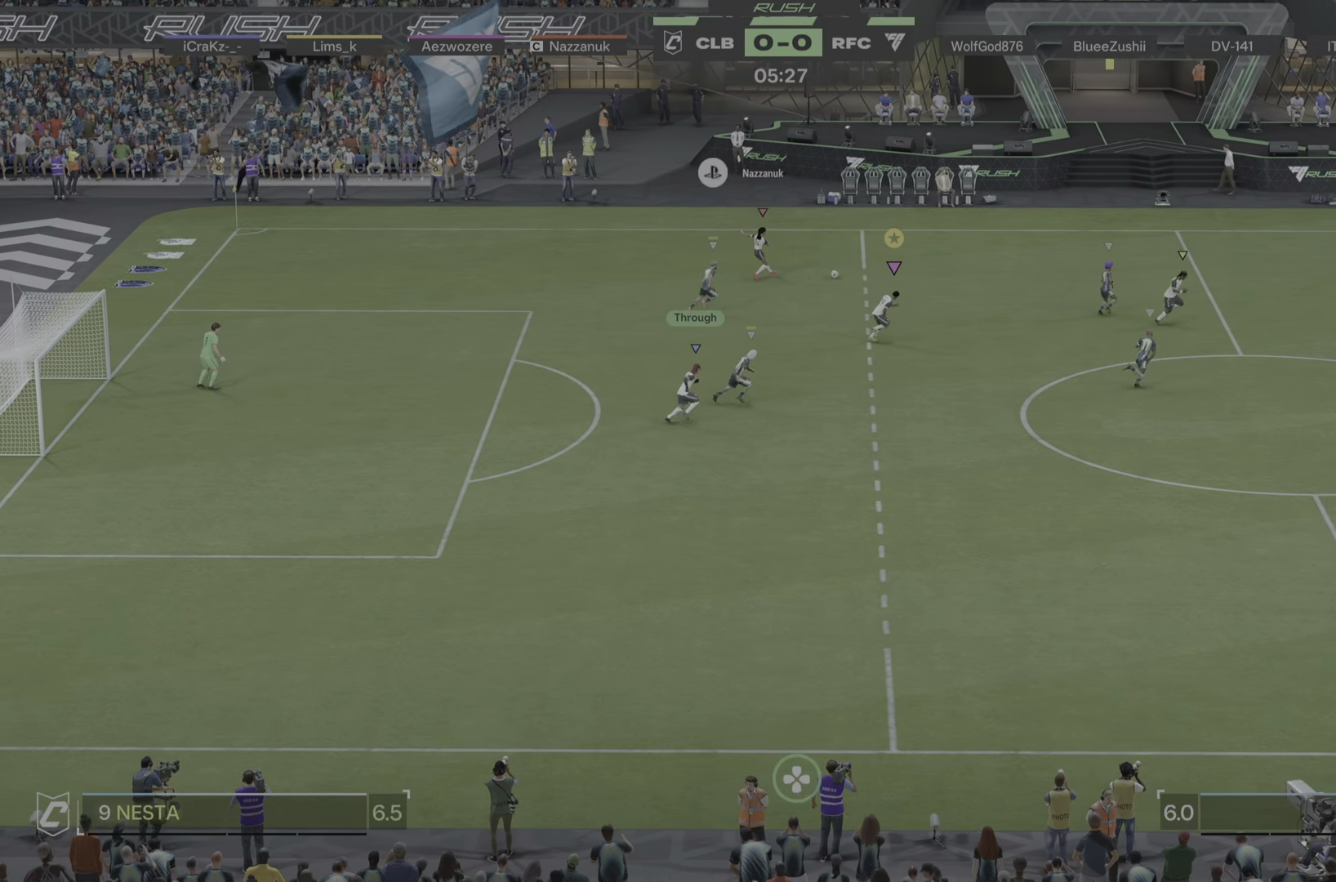
{"buttons": [], "left_stick": "down-right", "right_stick": "center", "events": [[267, "R1", "up"], [317, "R1", "down"], [384, "R1", "up"]]}
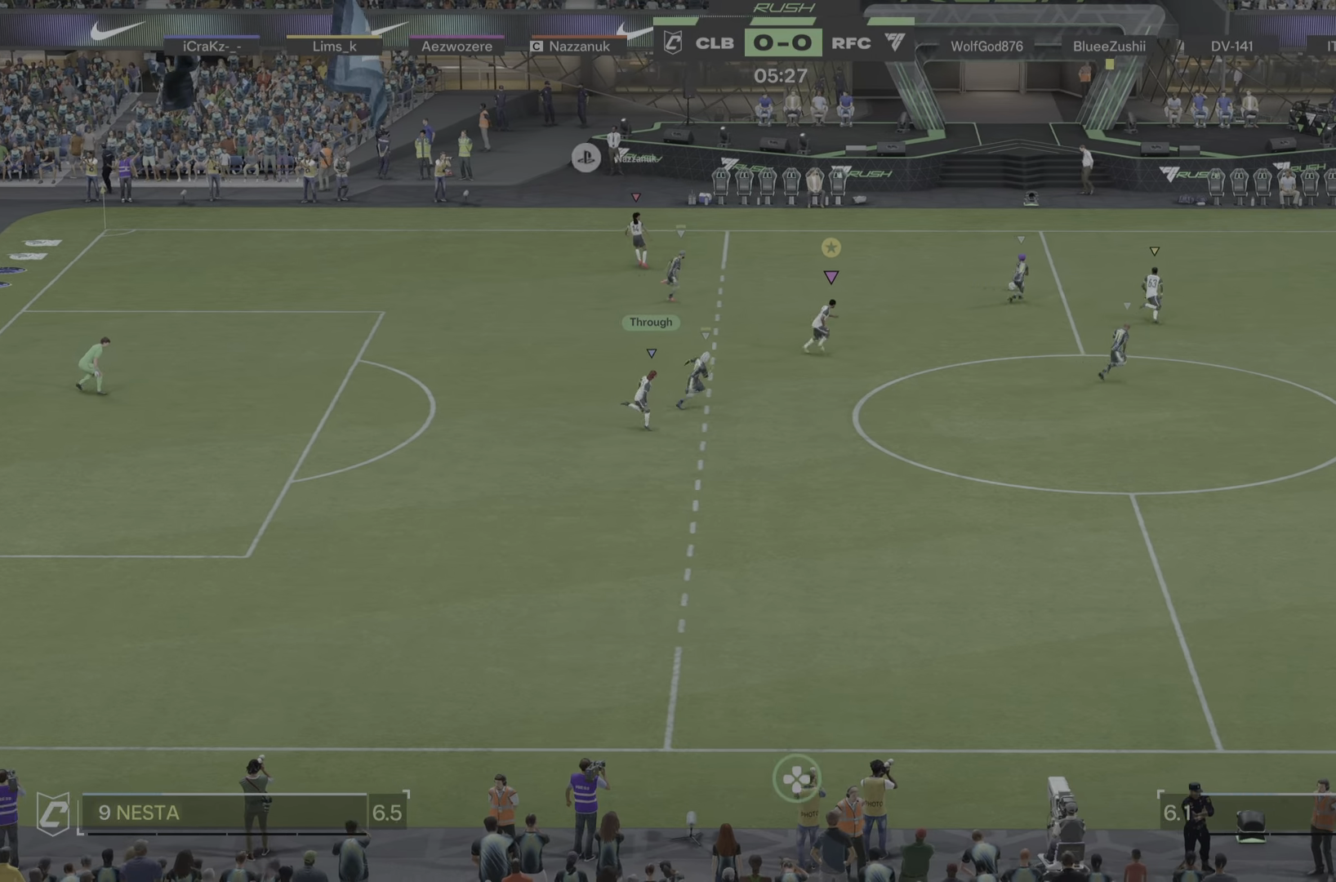
{"buttons": [], "left_stick": "right", "right_stick": "center", "events": [[451, "left_stick", "right"]]}
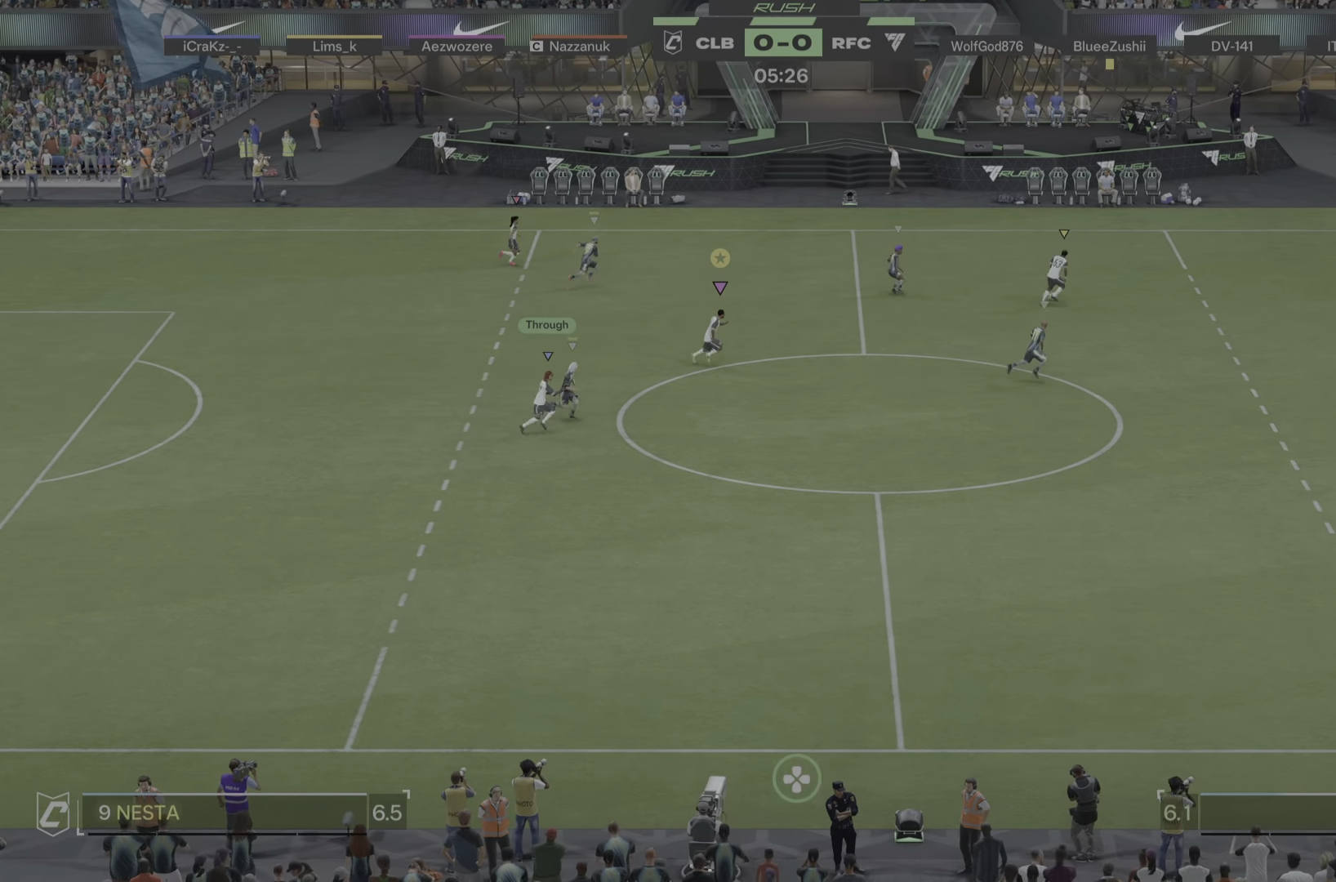
{"buttons": [], "left_stick": "right", "right_stick": "center"}
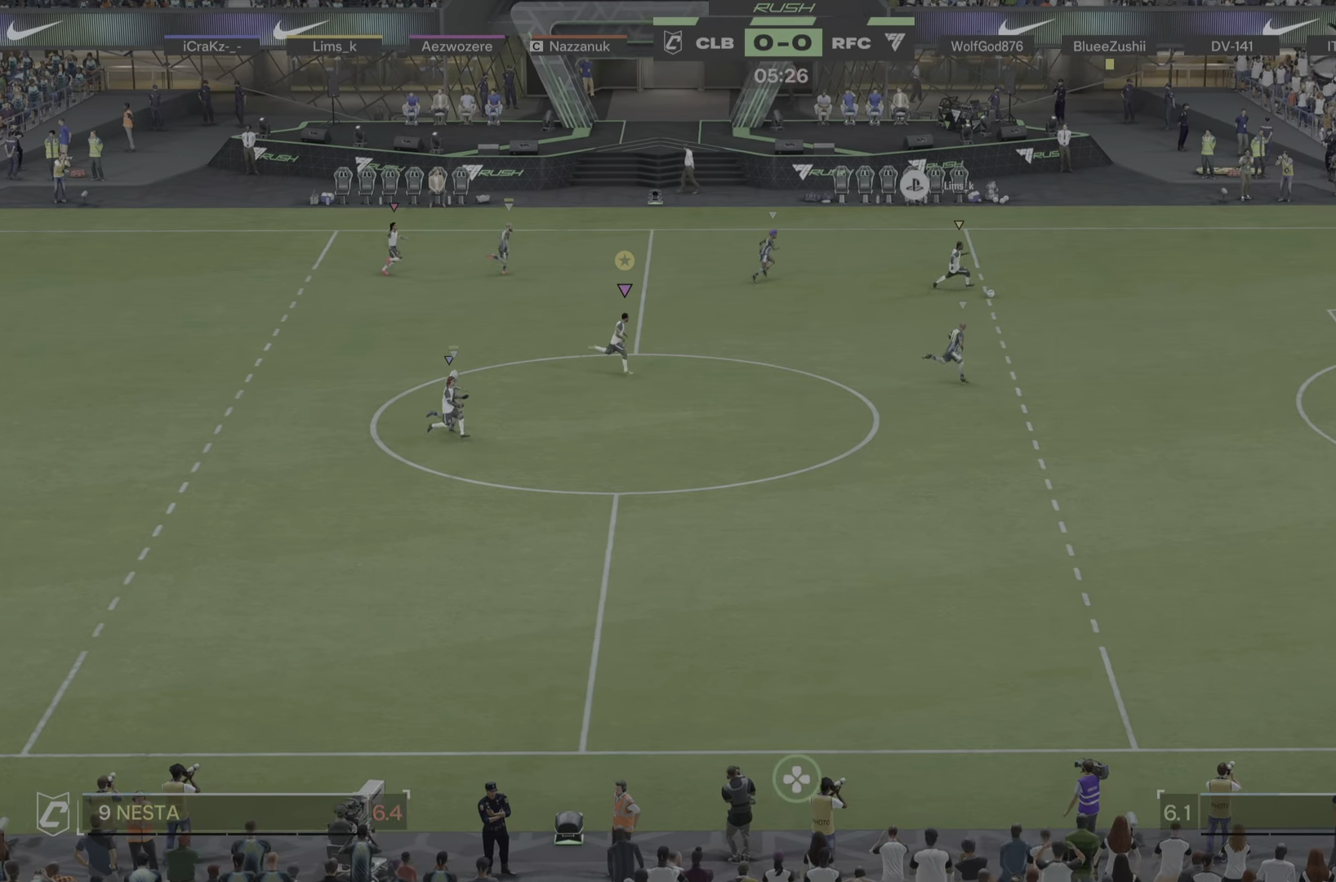
{"buttons": [], "left_stick": "right", "right_stick": "center", "events": [[184, "R1", "down"], [234, "R1", "up"]]}
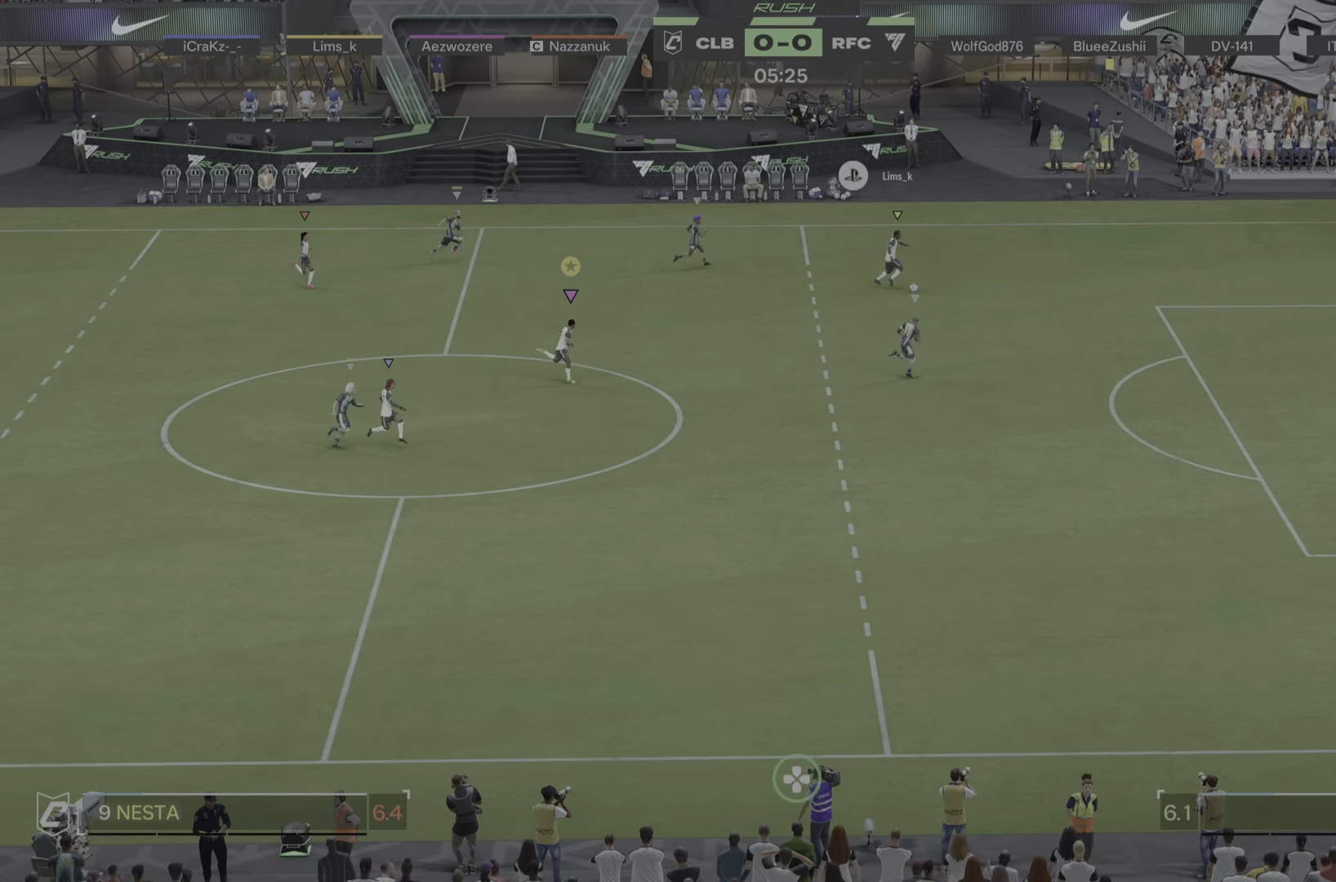
{"buttons": [], "left_stick": "right", "right_stick": "center"}
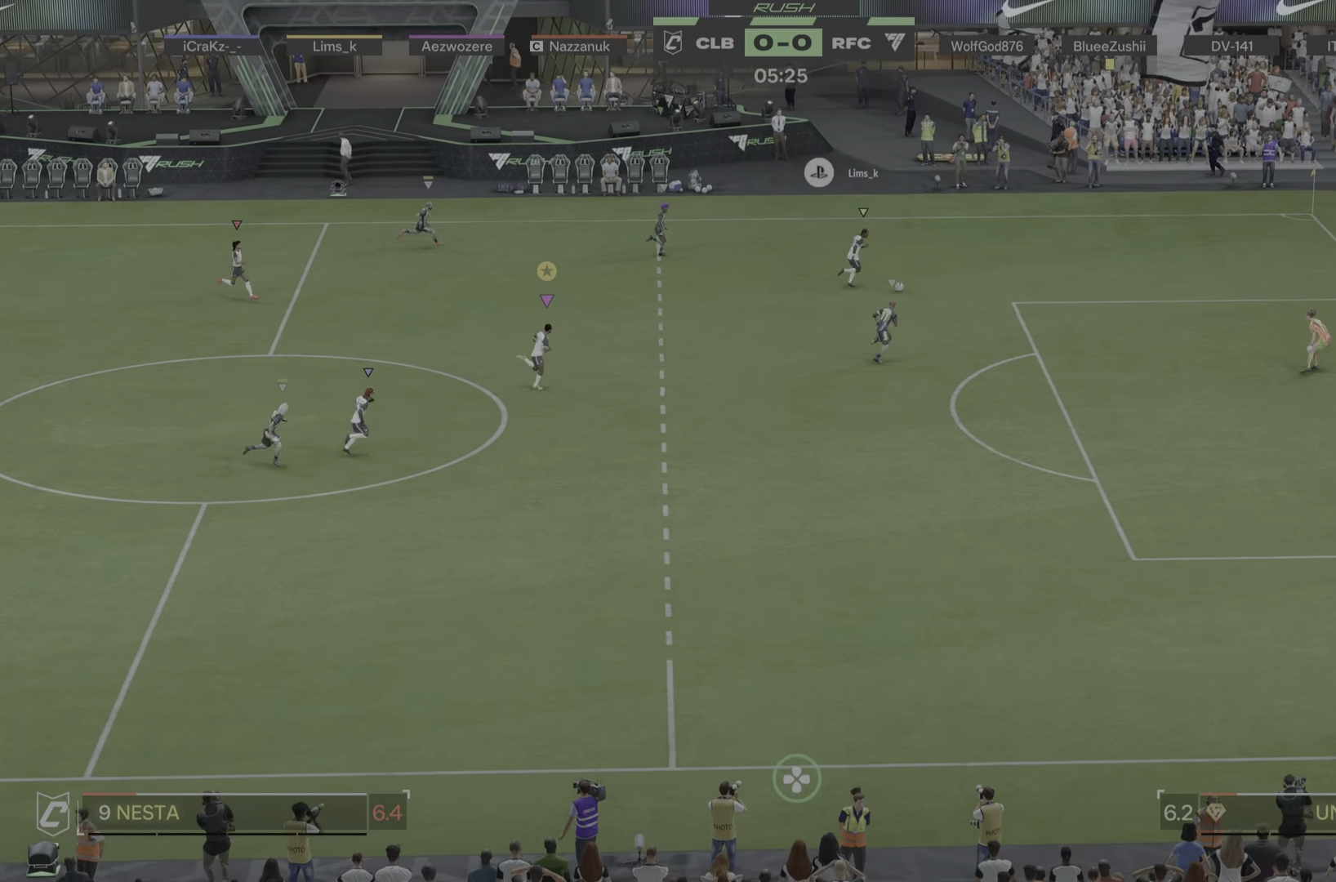
{"buttons": [], "left_stick": "right", "right_stick": "center", "events": []}